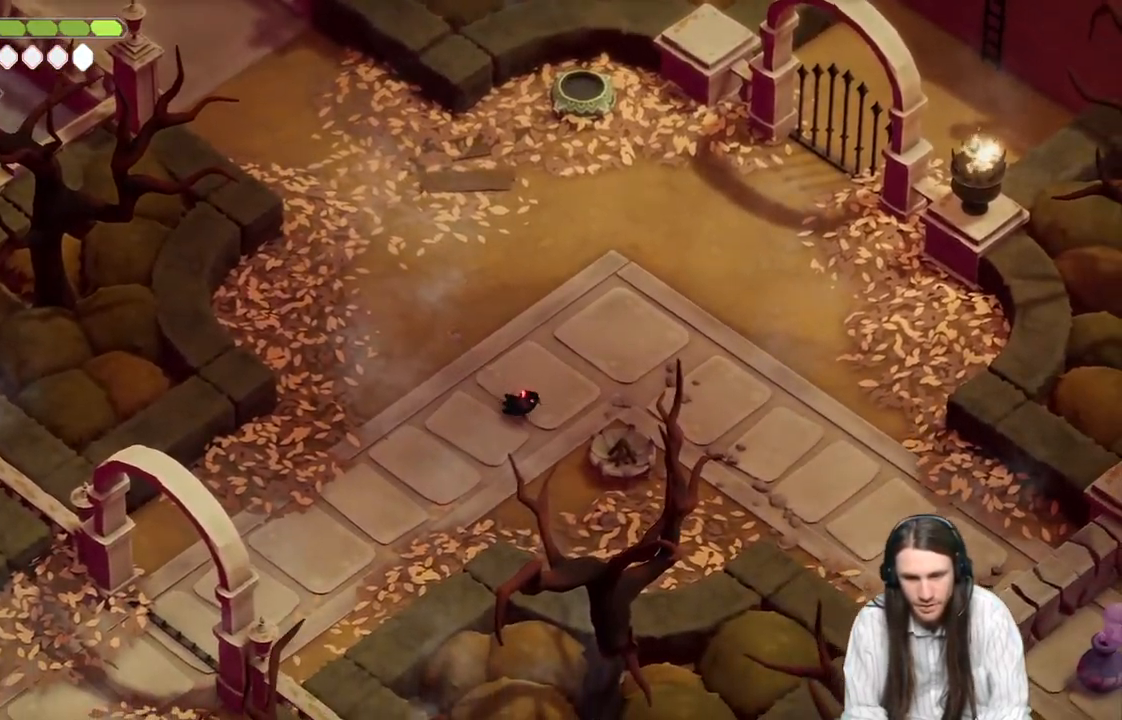
Gameplay with a controller (Xbox layout); each line is a JSON object with the inputs held at the frame after it. "events" lists button and stick changes between this image and that frame as [ms after this image, input, new state], when the widget could be followed in between.
{"buttons": [], "left_stick": "center", "right_stick": "center", "events": [[333, "left_stick", "center"]]}
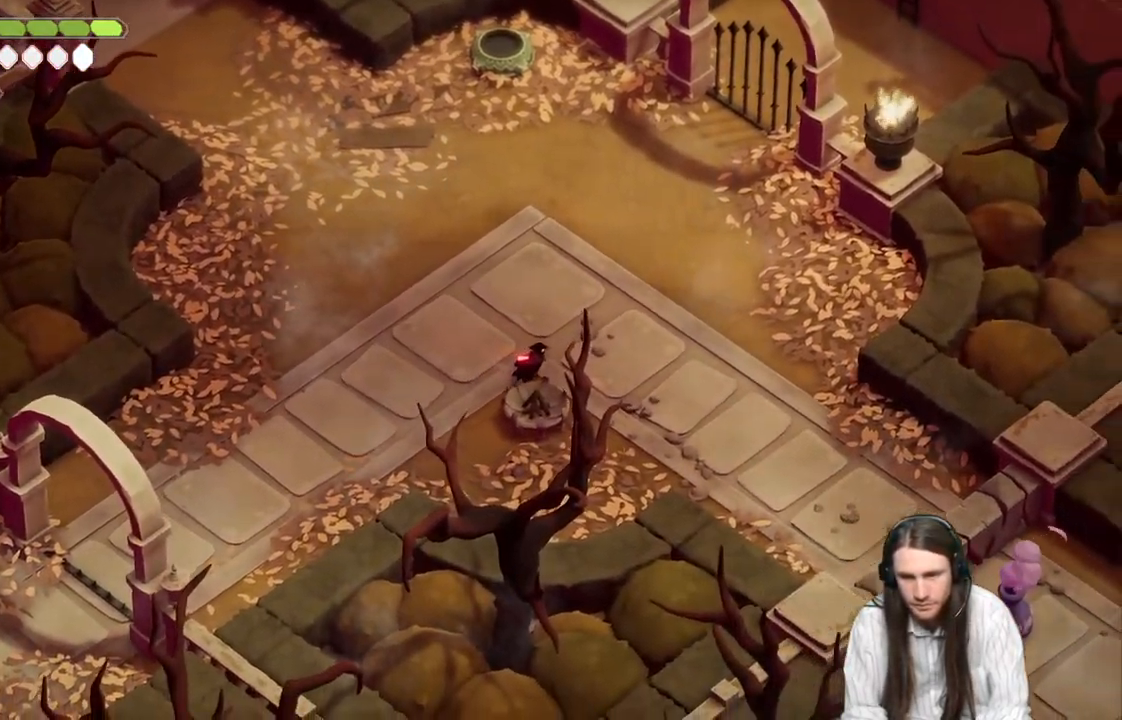
{"buttons": ["B"], "left_stick": "down-left", "right_stick": "center", "events": [[133, "left_stick", "down-left"], [333, "B", "down"]]}
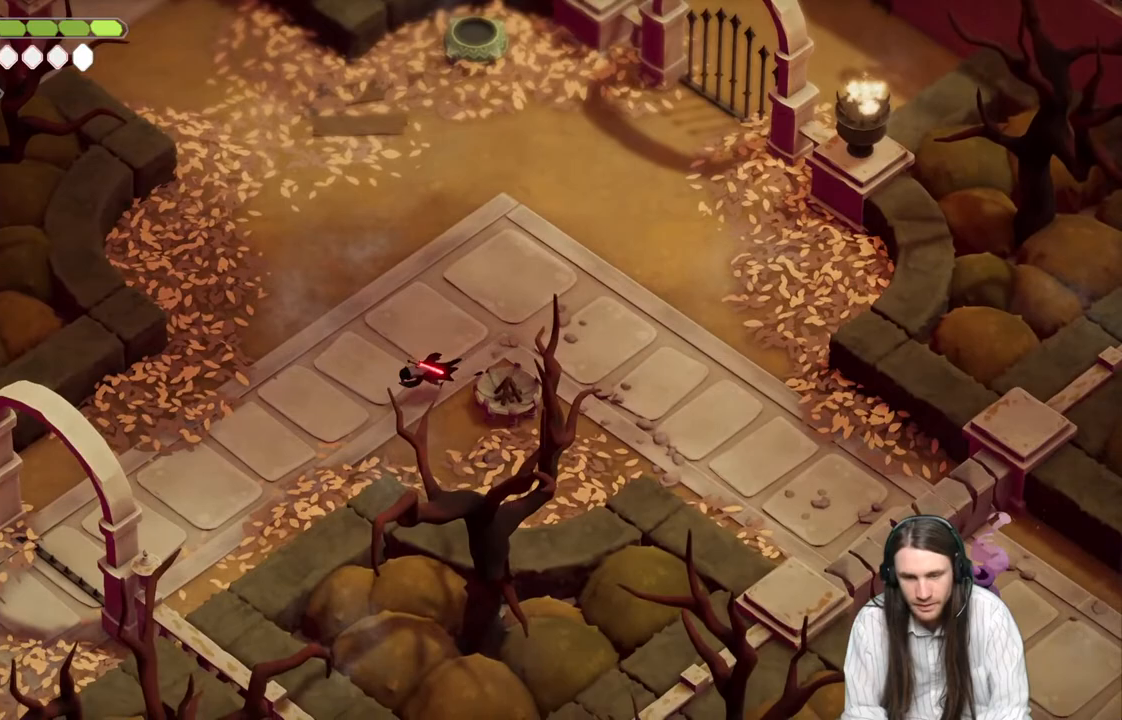
{"buttons": [], "left_stick": "down-left", "right_stick": "center", "events": [[50, "B", "up"]]}
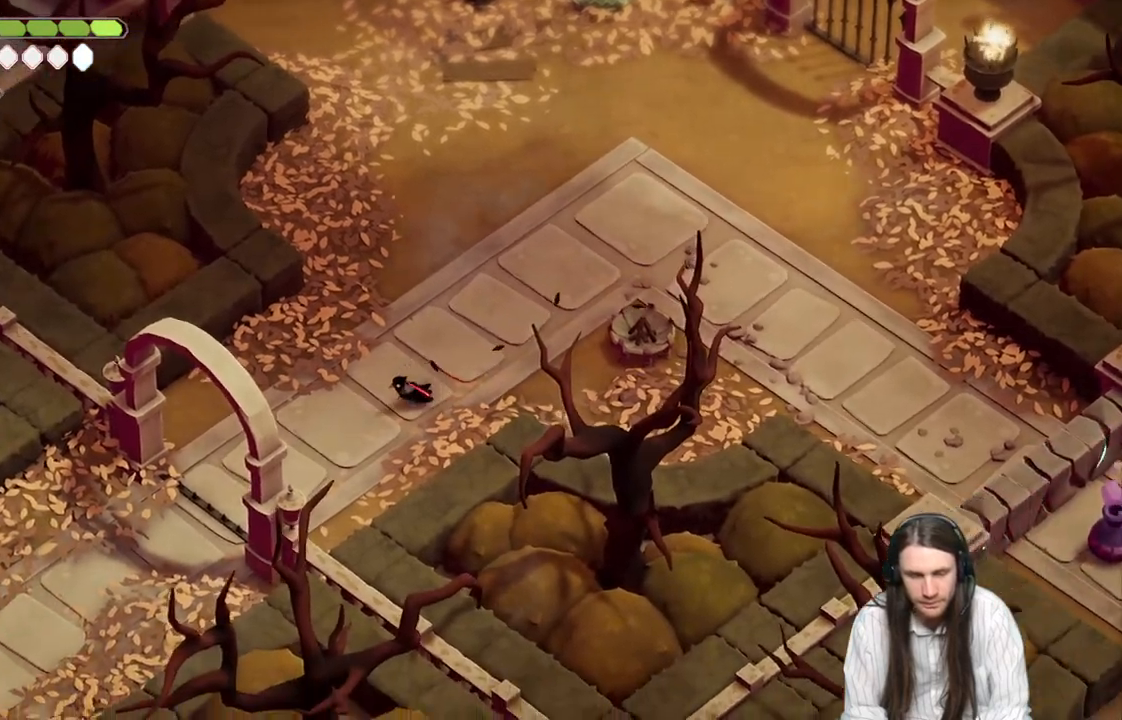
{"buttons": [], "left_stick": "down-left", "right_stick": "center", "events": [[217, "B", "down"], [417, "B", "up"]]}
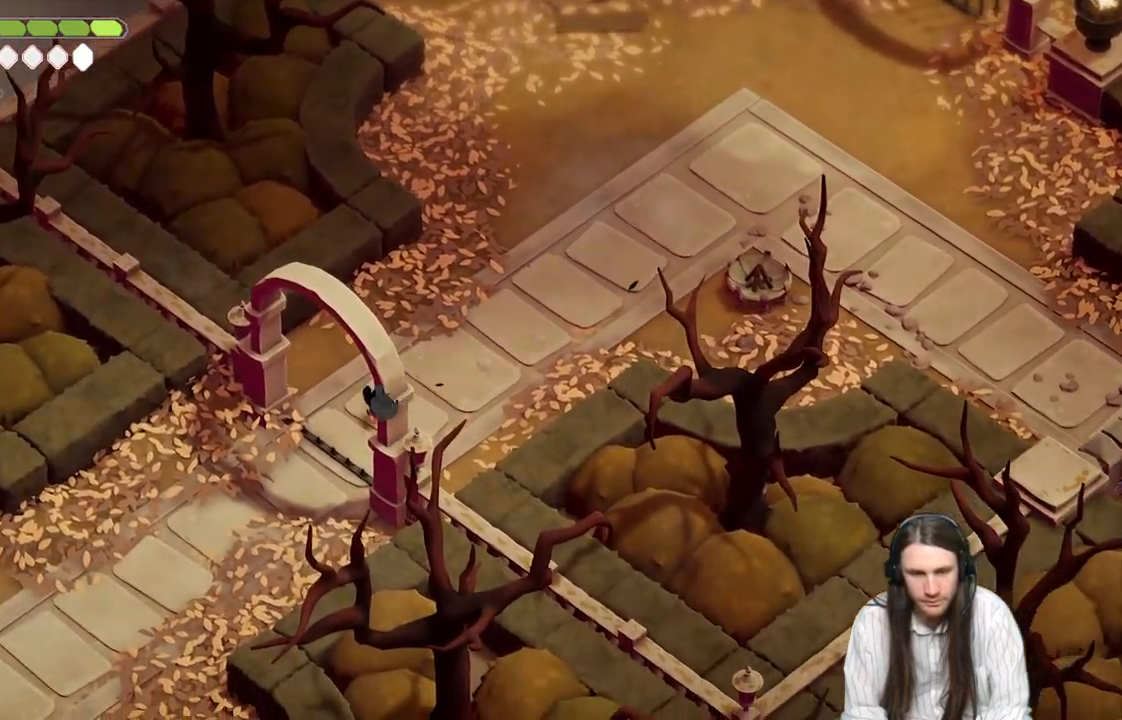
{"buttons": [], "left_stick": "down-left", "right_stick": "center", "events": []}
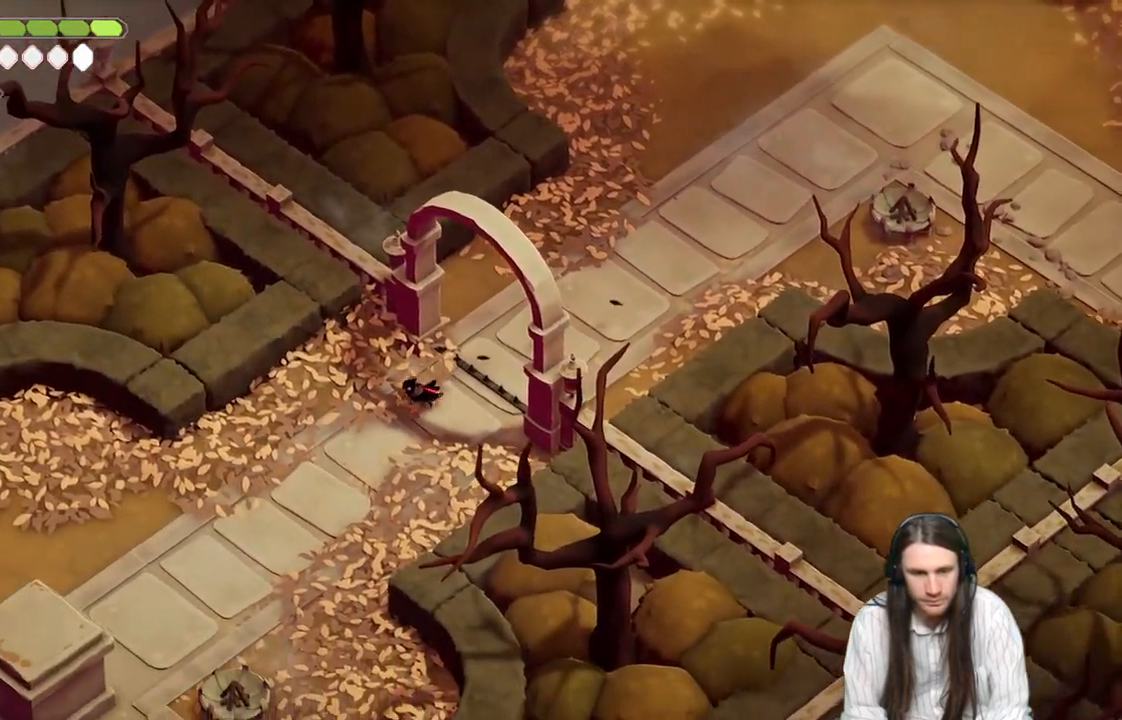
{"buttons": [], "left_stick": "down-left", "right_stick": "center", "events": [[250, "B", "down"], [417, "B", "up"]]}
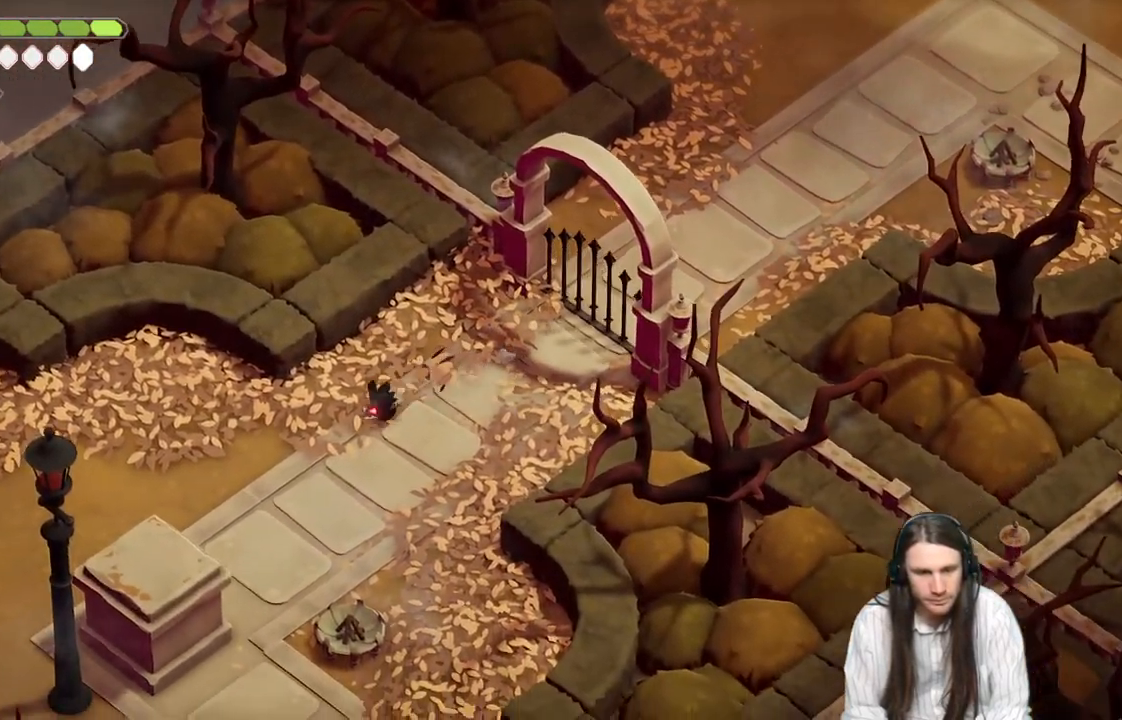
{"buttons": [], "left_stick": "down-left", "right_stick": "center", "events": []}
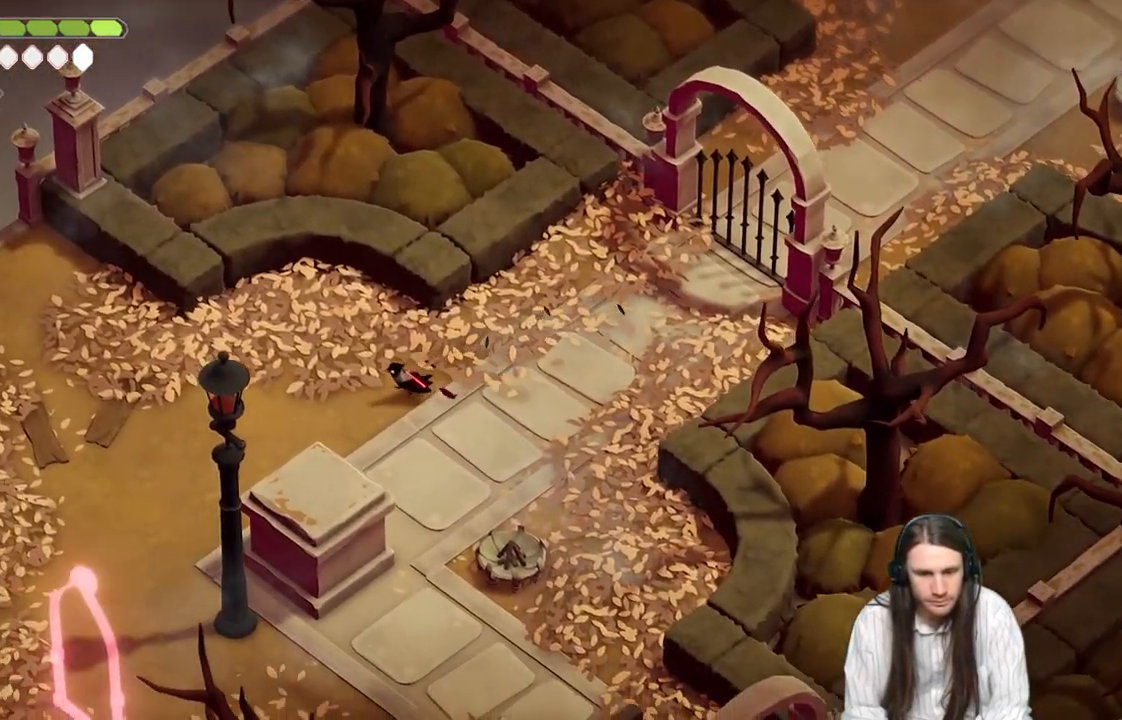
{"buttons": [], "left_stick": "down-left", "right_stick": "center", "events": []}
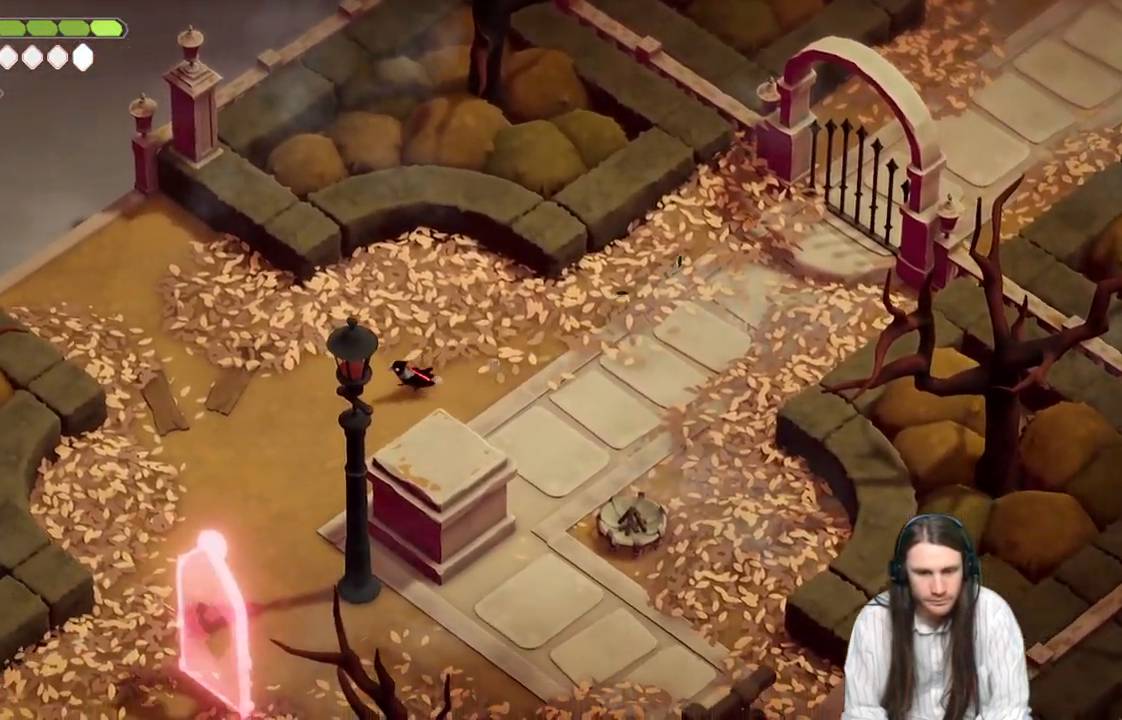
{"buttons": [], "left_stick": "down-left", "right_stick": "center", "events": []}
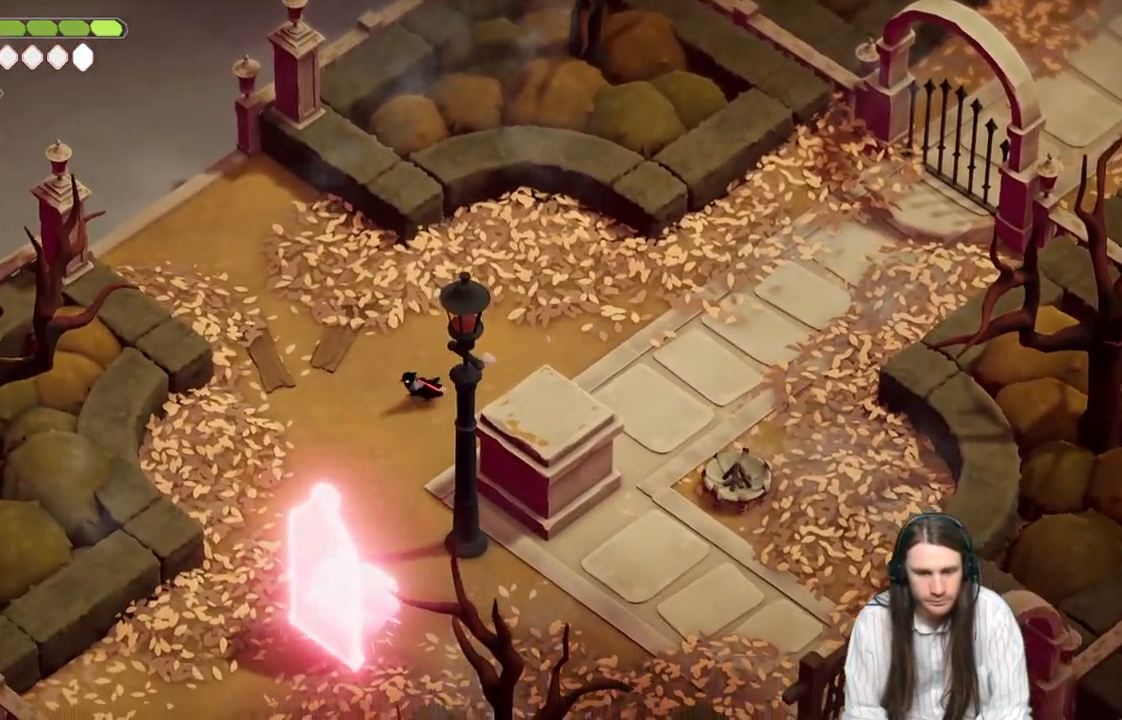
{"buttons": [], "left_stick": "down", "right_stick": "center", "events": [[350, "left_stick", "down"]]}
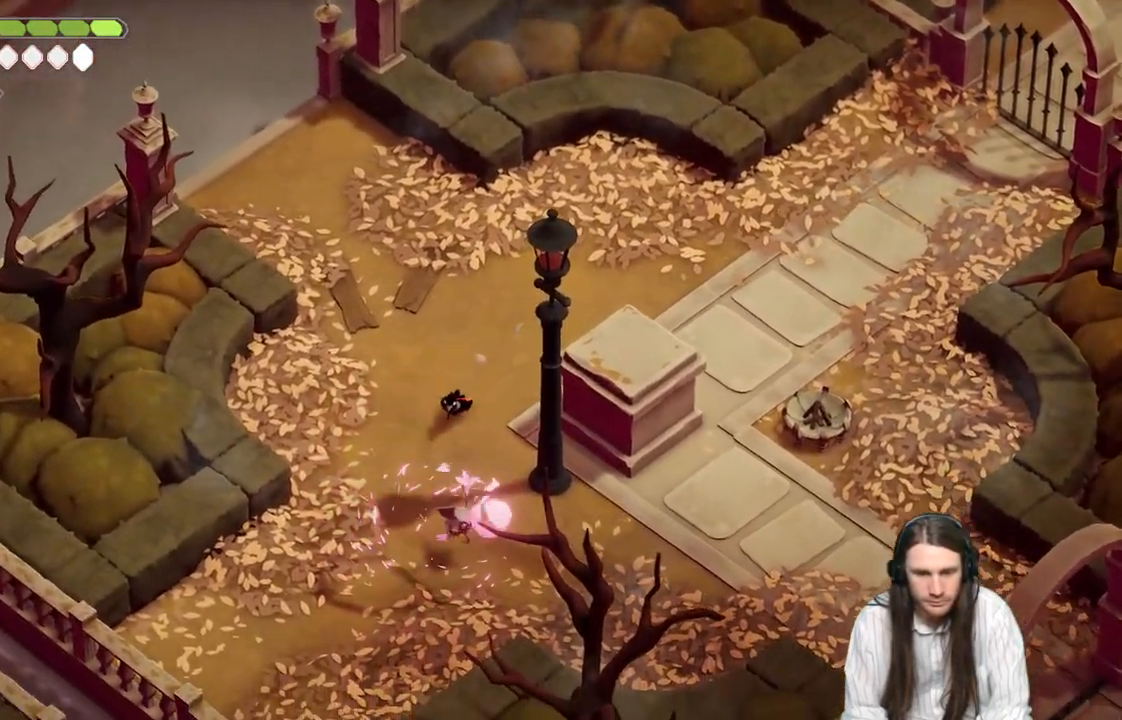
{"buttons": ["L1"], "left_stick": "down", "right_stick": "center", "events": [[83, "L1", "down"], [200, "L1", "up"], [300, "L1", "down"], [383, "L1", "up"], [483, "L1", "down"]]}
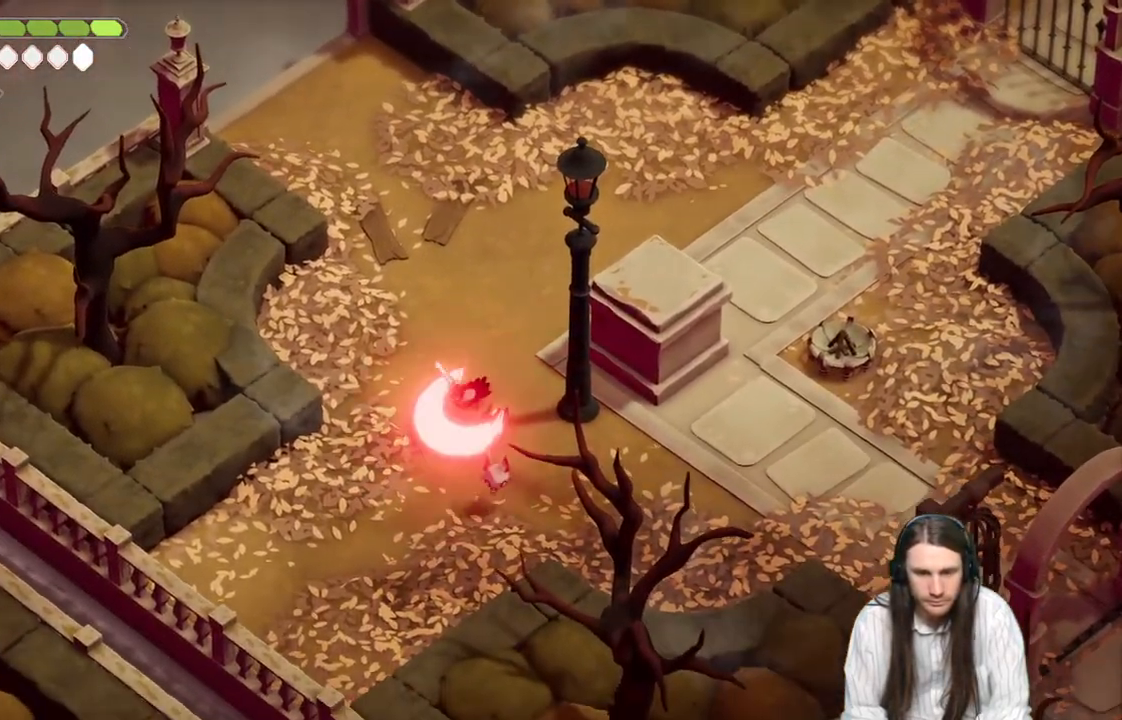
{"buttons": [], "left_stick": "down", "right_stick": "center", "events": [[100, "L1", "up"]]}
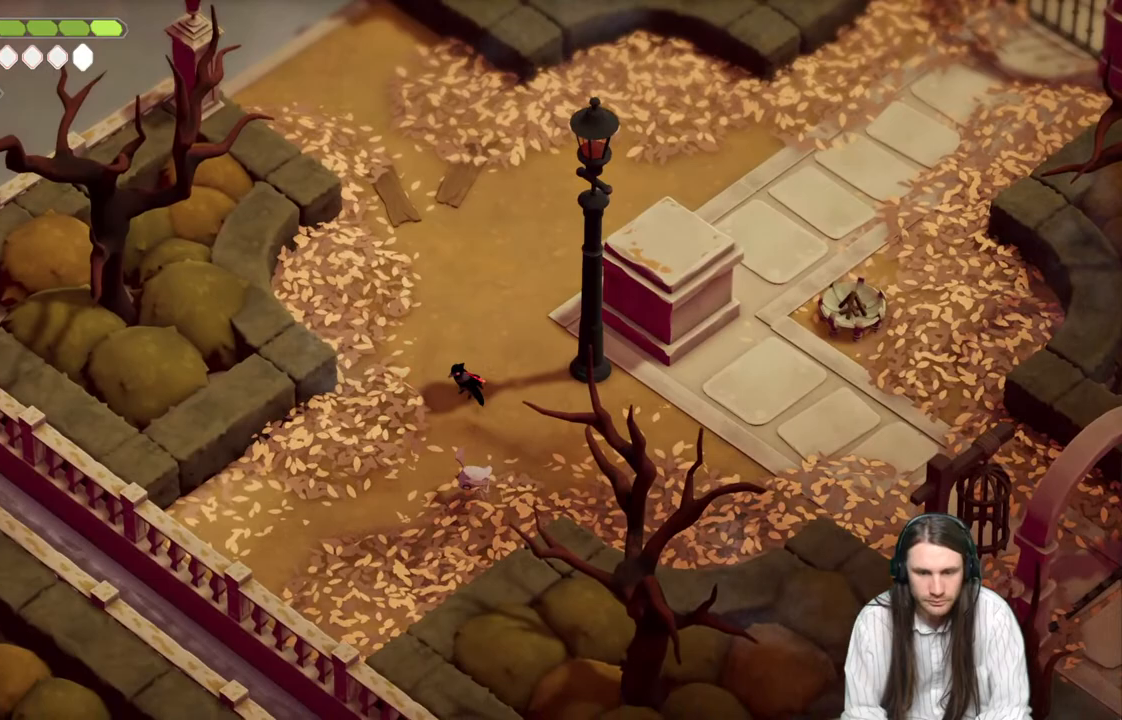
{"buttons": ["L1"], "left_stick": "down", "right_stick": "center", "events": [[217, "L1", "down"], [350, "L1", "up"], [483, "L1", "down"]]}
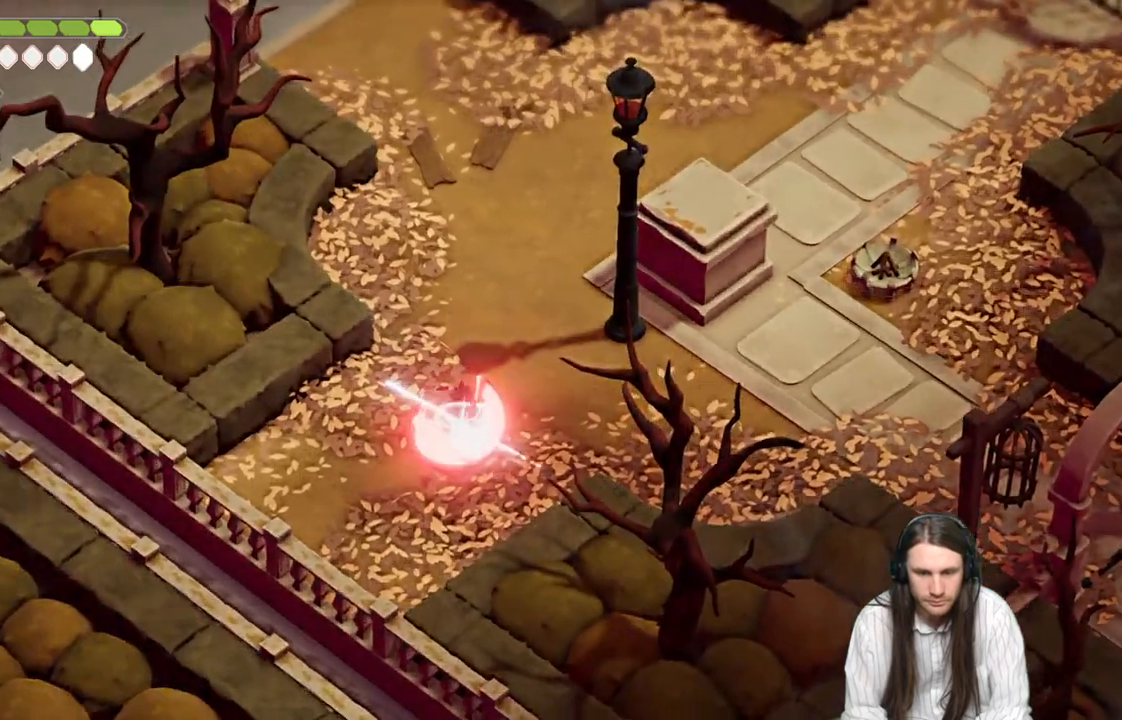
{"buttons": [], "left_stick": "right", "right_stick": "center", "events": [[33, "L1", "up"], [50, "left_stick", "center"], [467, "left_stick", "right"]]}
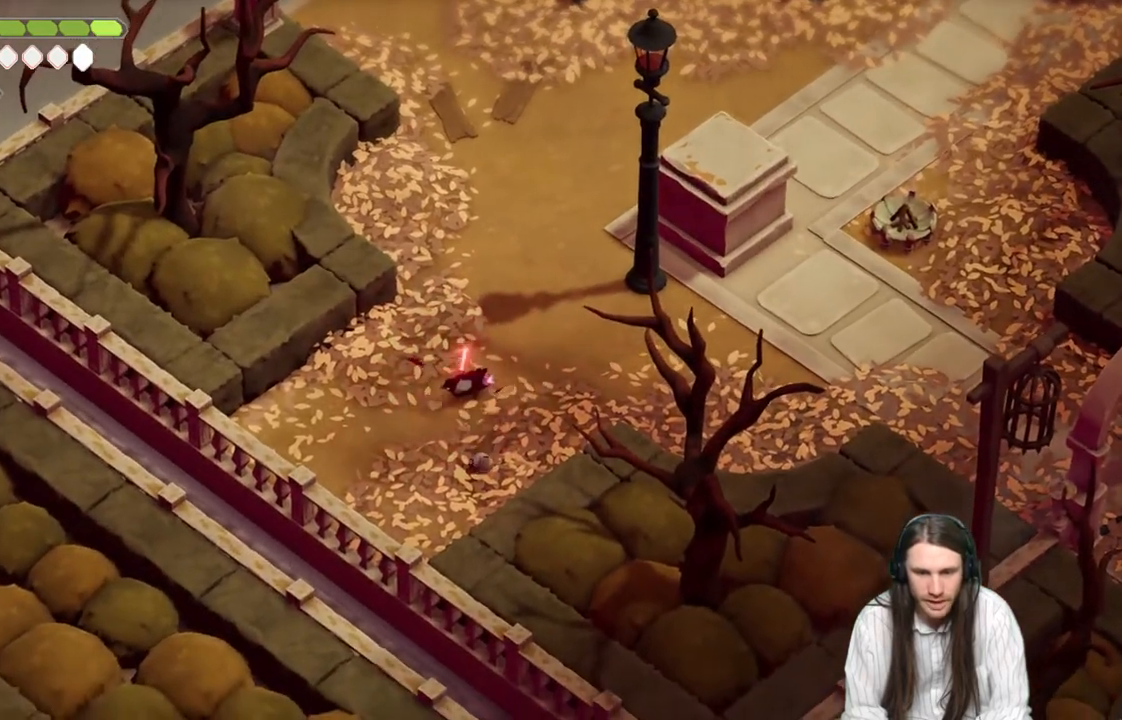
{"buttons": [], "left_stick": "right", "right_stick": "center", "events": []}
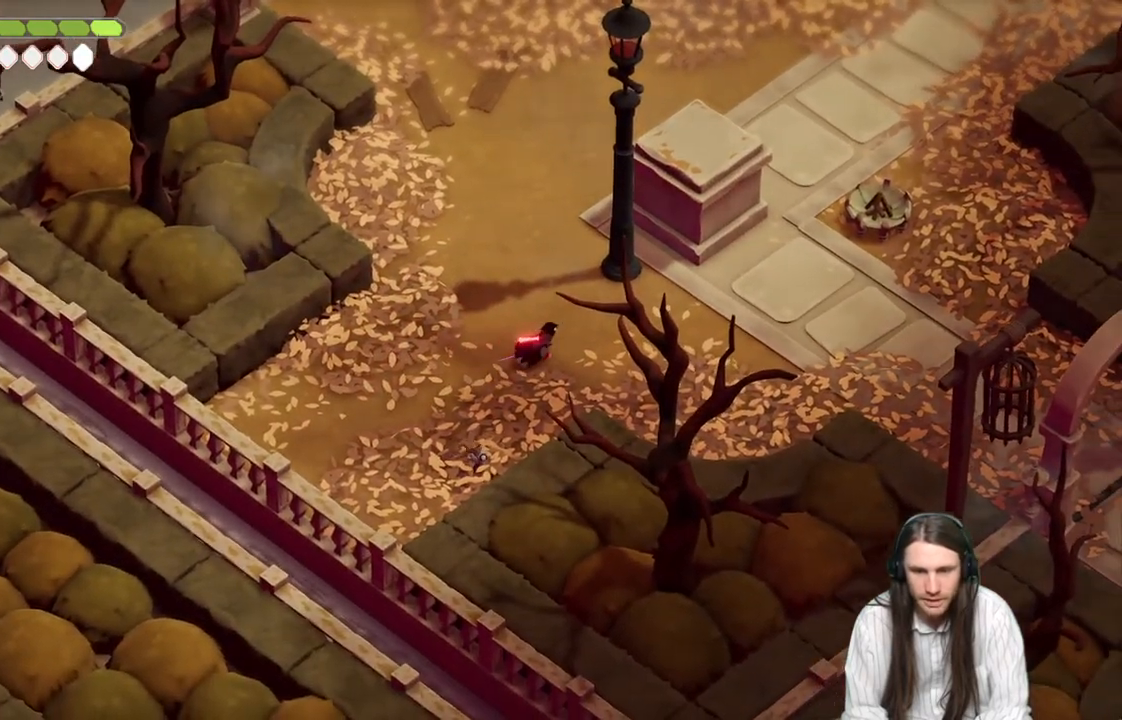
{"buttons": [], "left_stick": "right", "right_stick": "center", "events": []}
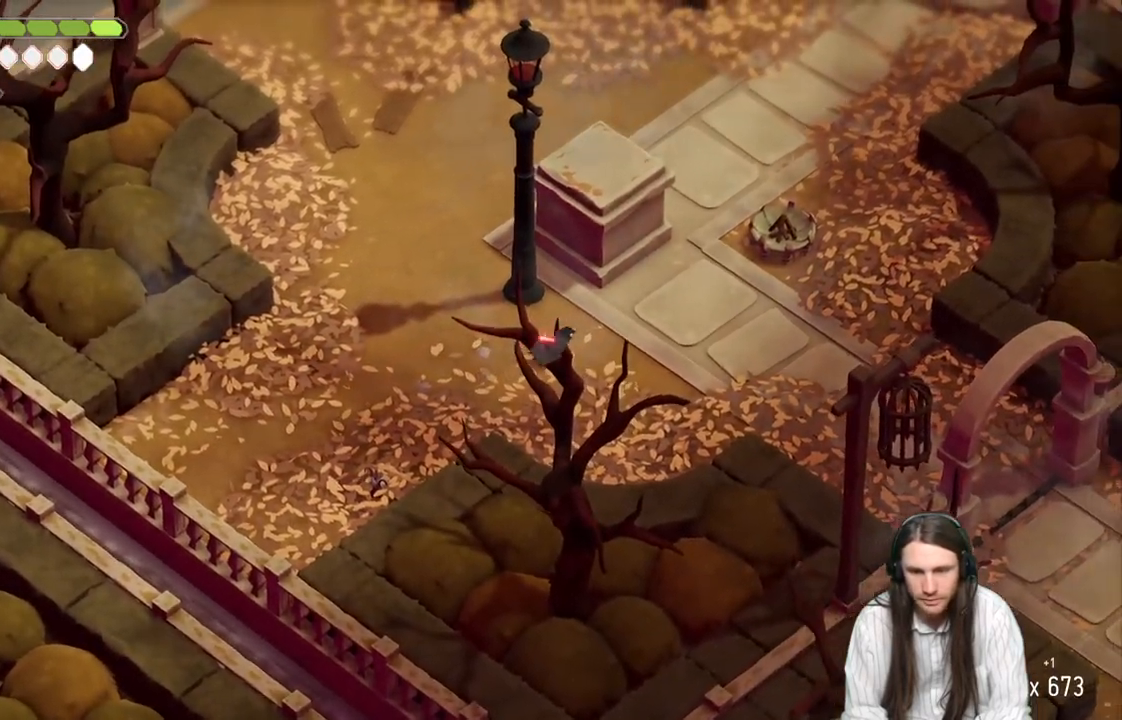
{"buttons": [], "left_stick": "right", "right_stick": "center", "events": []}
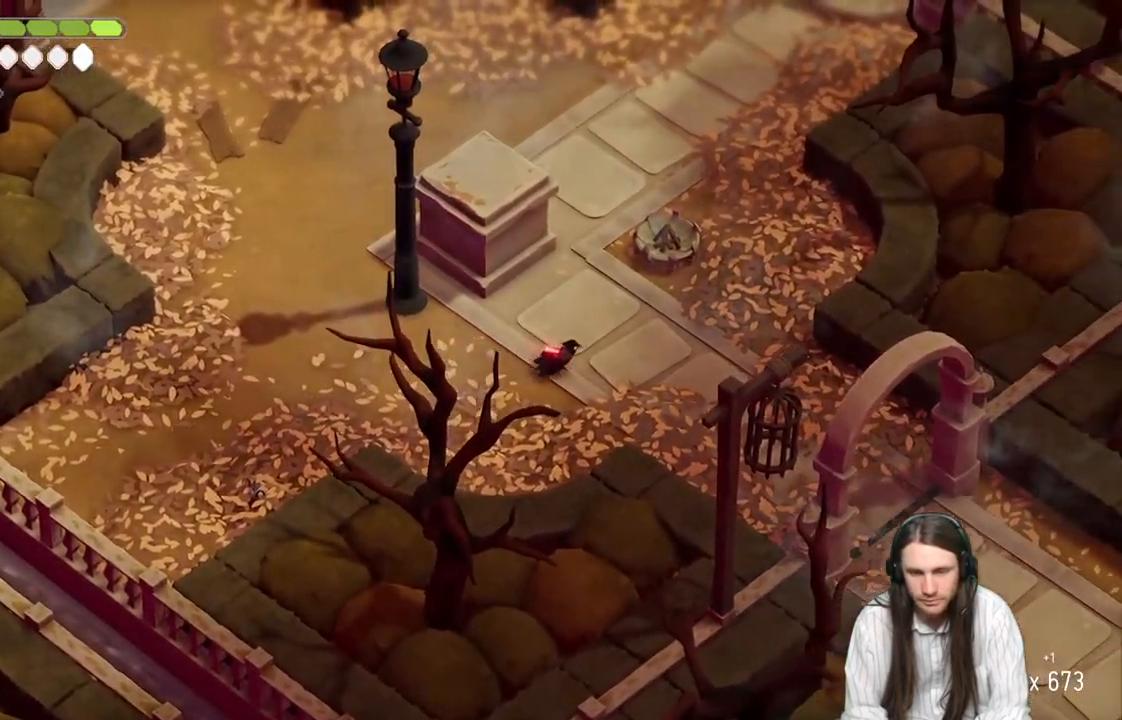
{"buttons": [], "left_stick": "right", "right_stick": "center", "events": []}
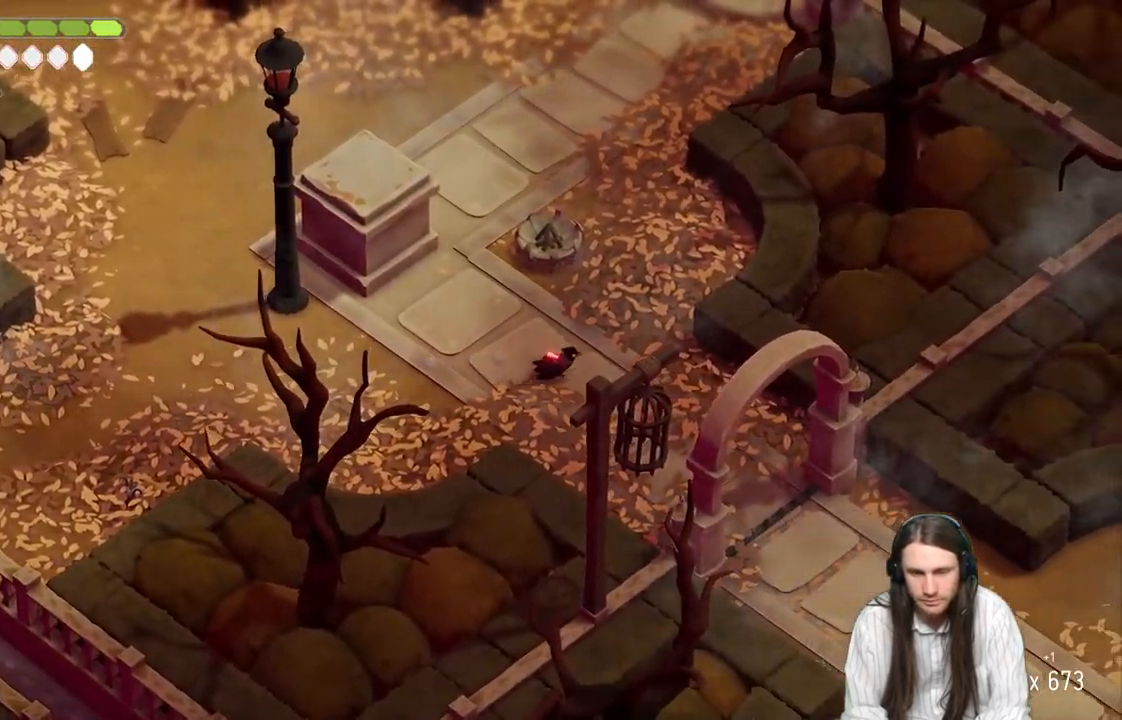
{"buttons": [], "left_stick": "down-right", "right_stick": "center", "events": [[17, "left_stick", "down-right"]]}
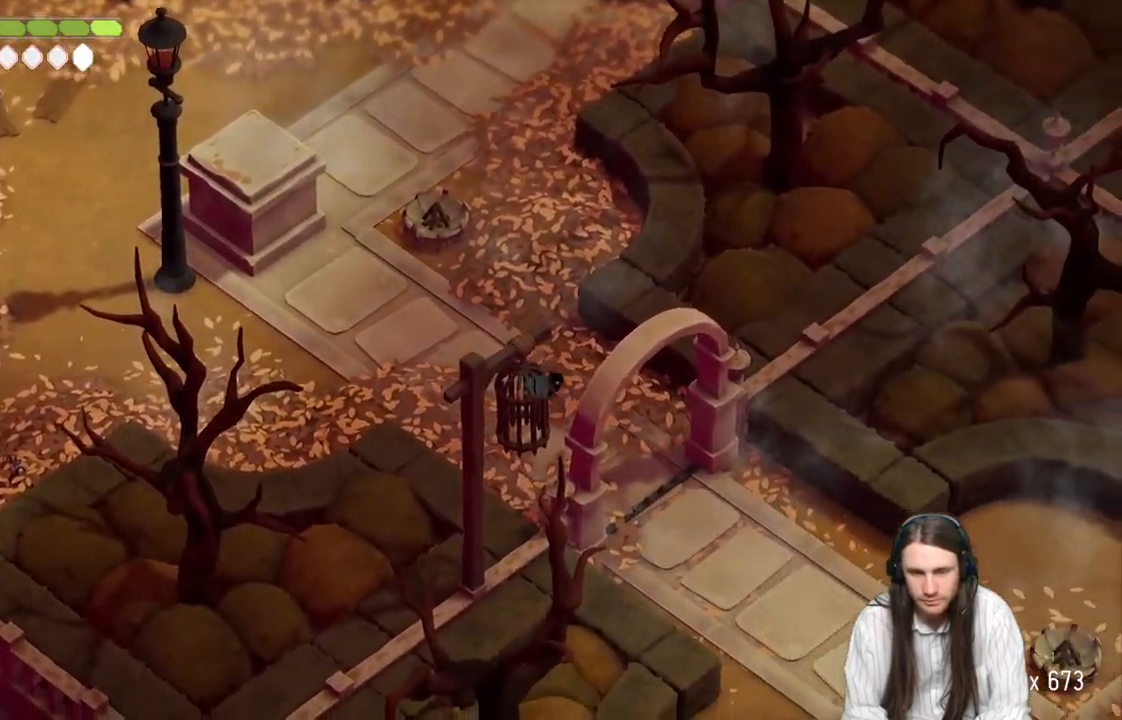
{"buttons": [], "left_stick": "down-right", "right_stick": "center", "events": []}
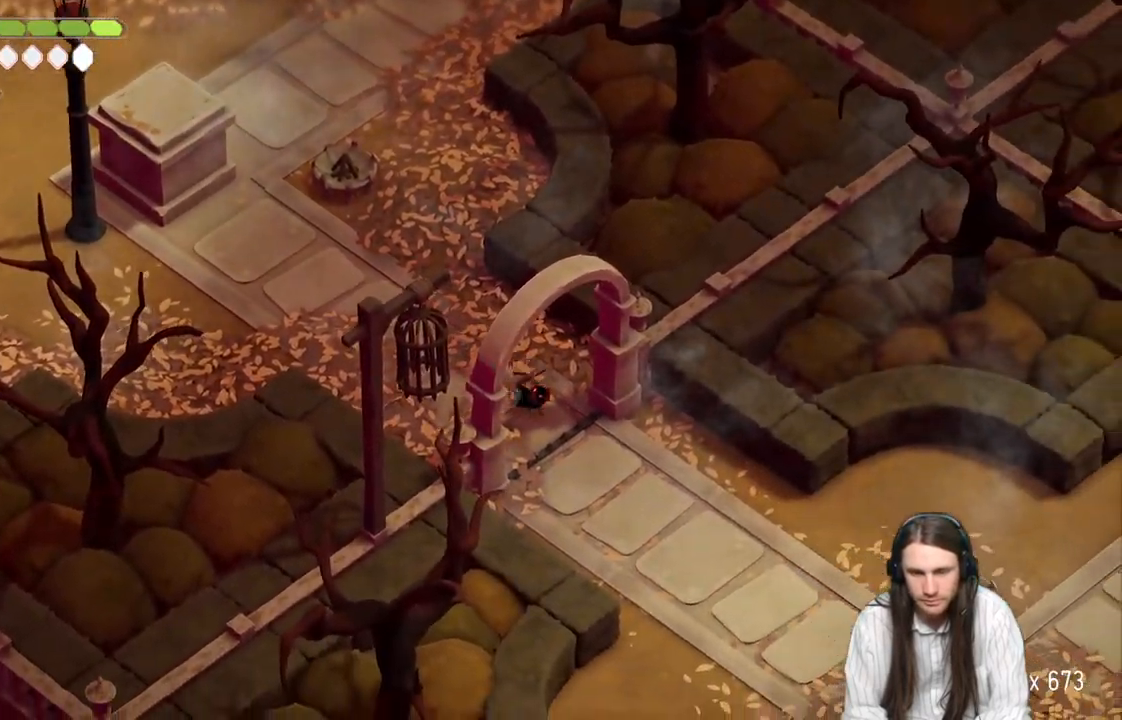
{"buttons": [], "left_stick": "down-right", "right_stick": "center", "events": []}
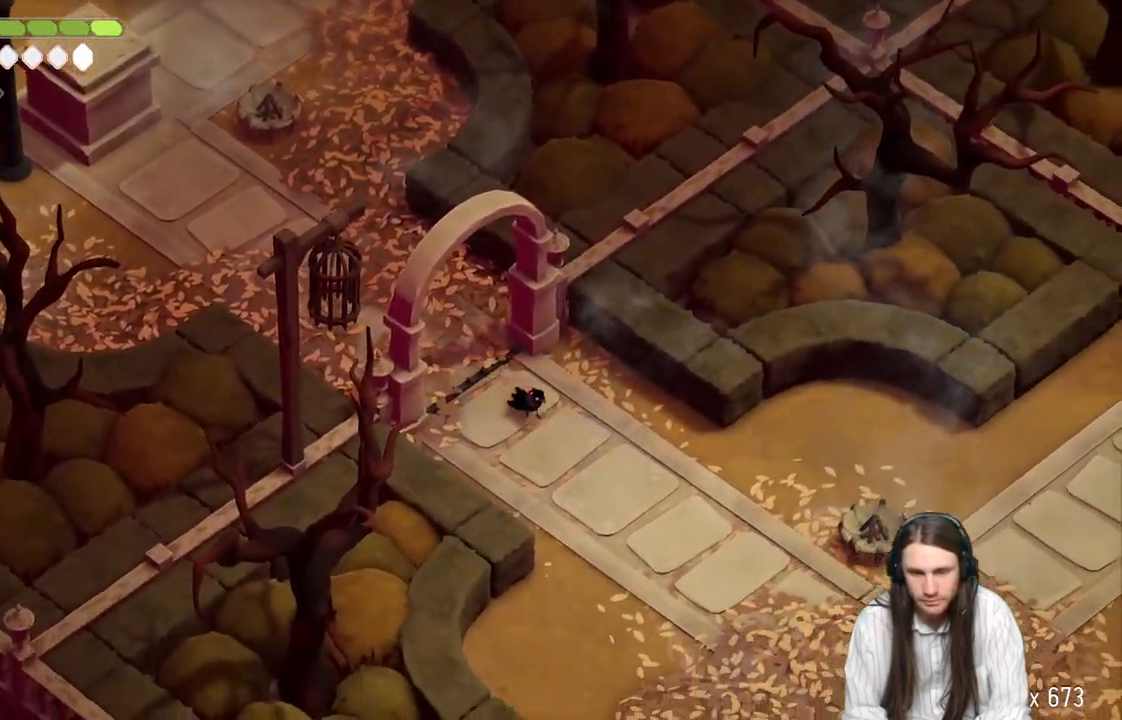
{"buttons": [], "left_stick": "down-right", "right_stick": "center", "events": []}
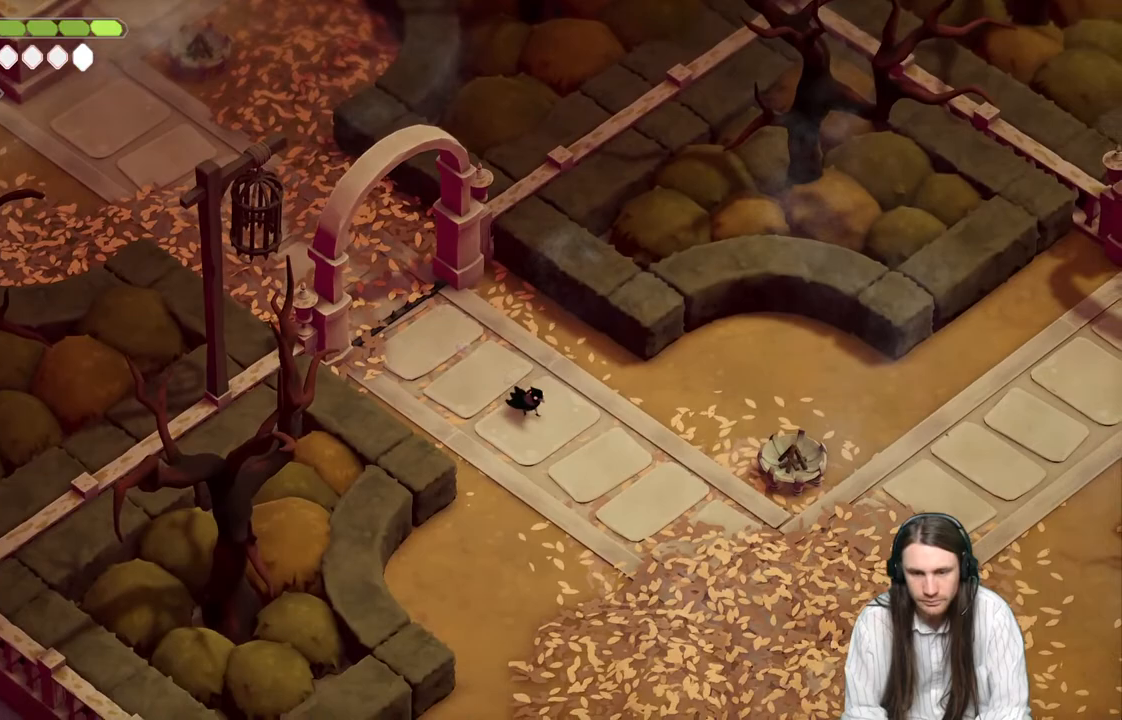
{"buttons": [], "left_stick": "down-right", "right_stick": "center", "events": []}
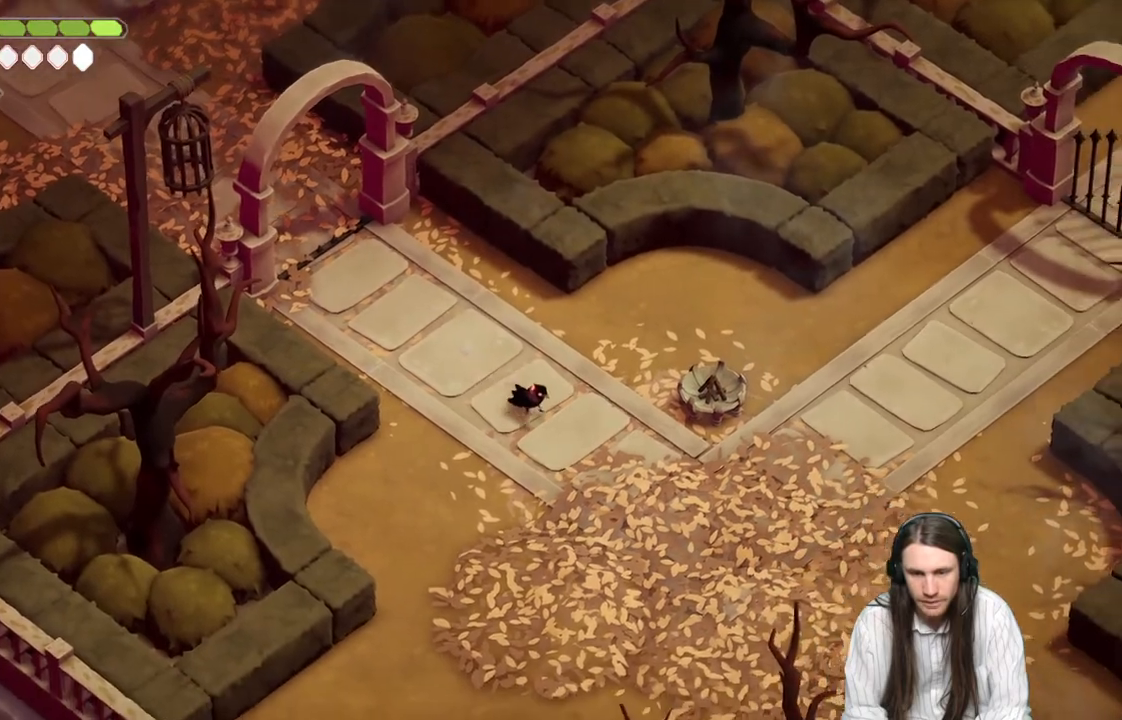
{"buttons": [], "left_stick": "down-right", "right_stick": "center", "events": []}
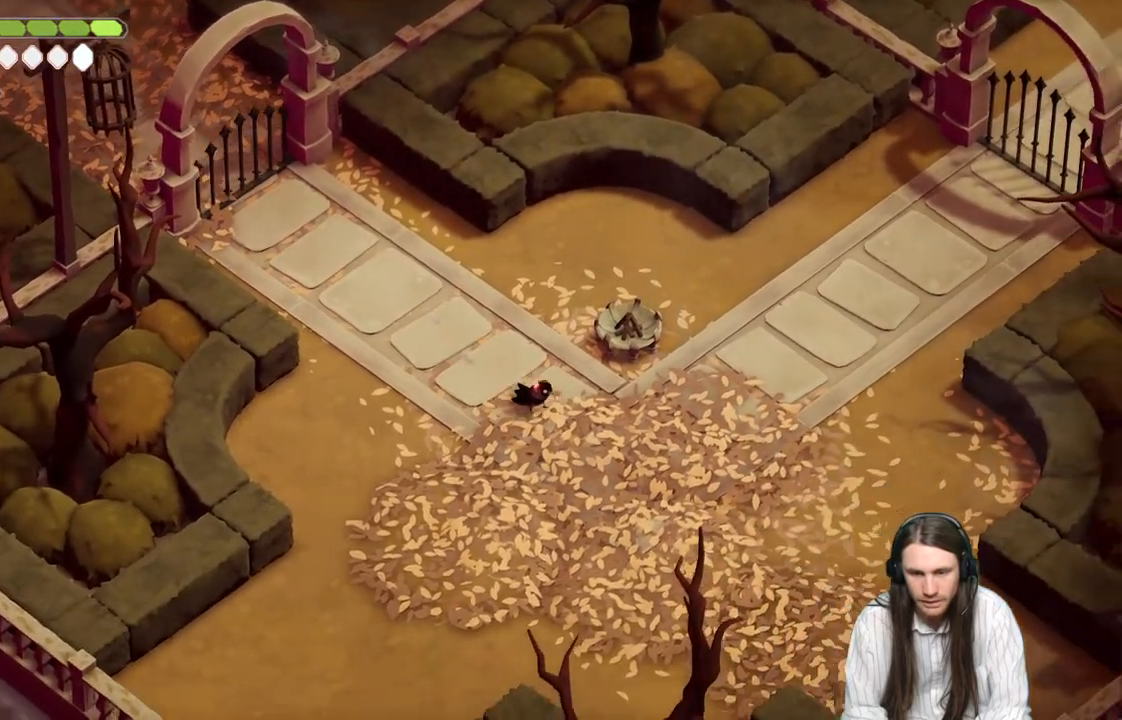
{"buttons": [], "left_stick": "down-right", "right_stick": "center", "events": [[17, "left_stick", "up-right"], [133, "left_stick", "up"], [317, "left_stick", "right"], [400, "left_stick", "down-right"]]}
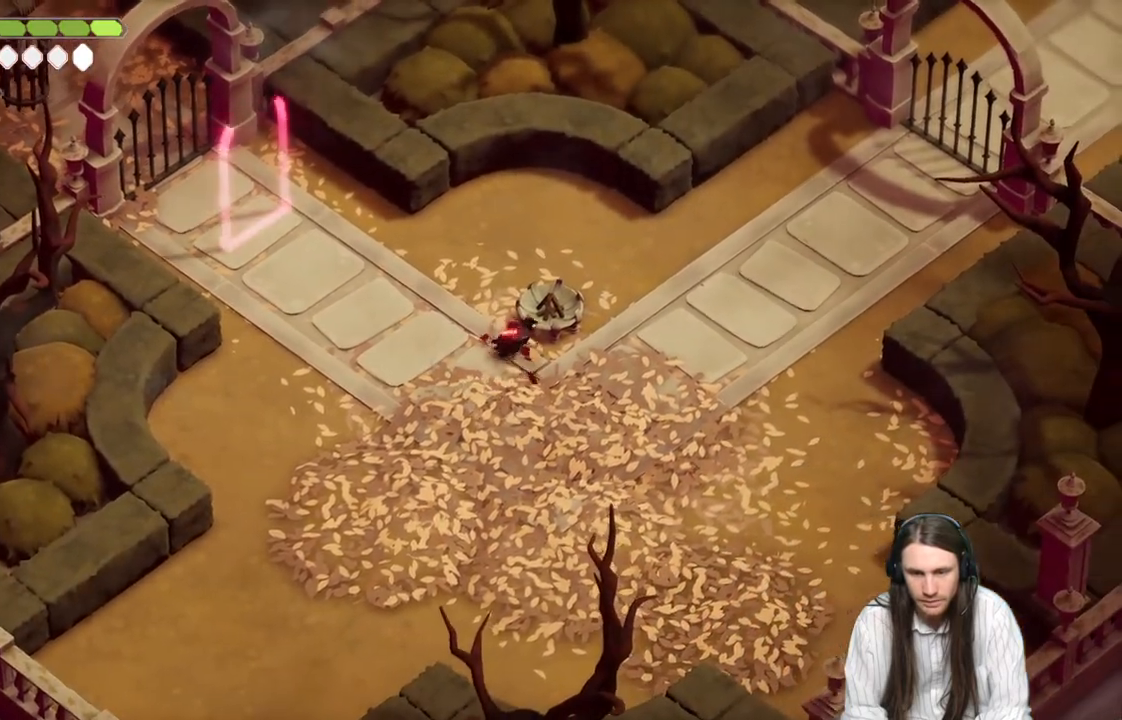
{"buttons": [], "left_stick": "up-left", "right_stick": "center", "events": [[150, "left_stick", "down-left"], [267, "left_stick", "up-left"]]}
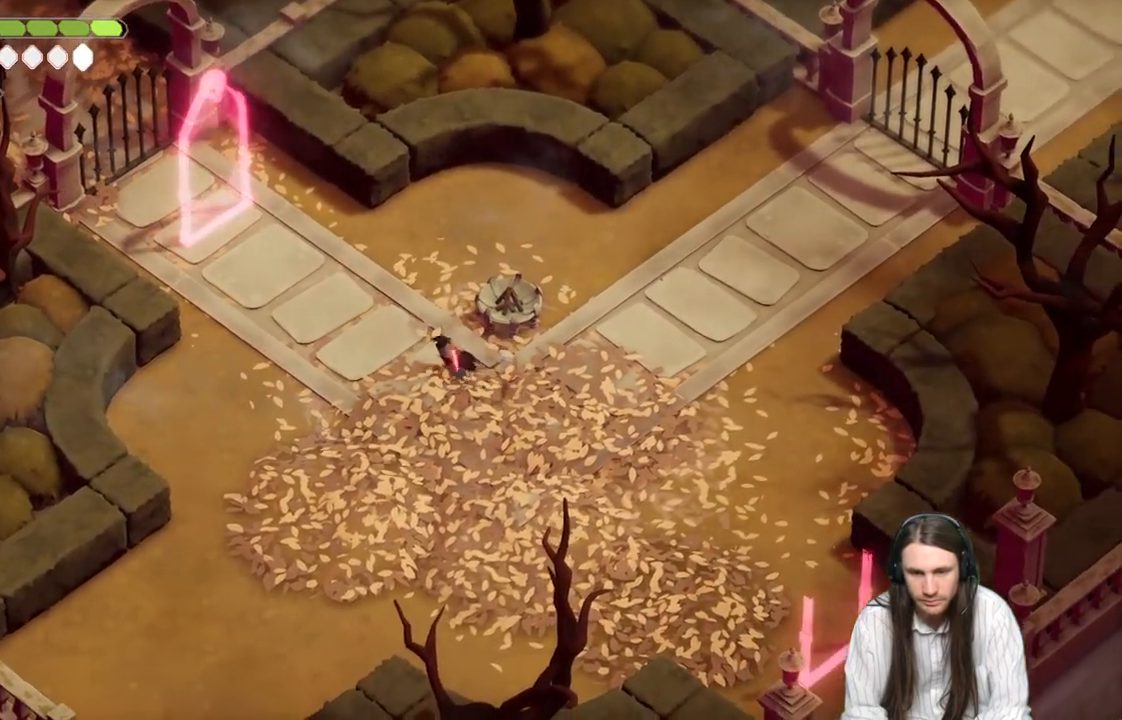
{"buttons": [], "left_stick": "up-left", "right_stick": "center", "events": [[133, "B", "down"], [283, "B", "up"]]}
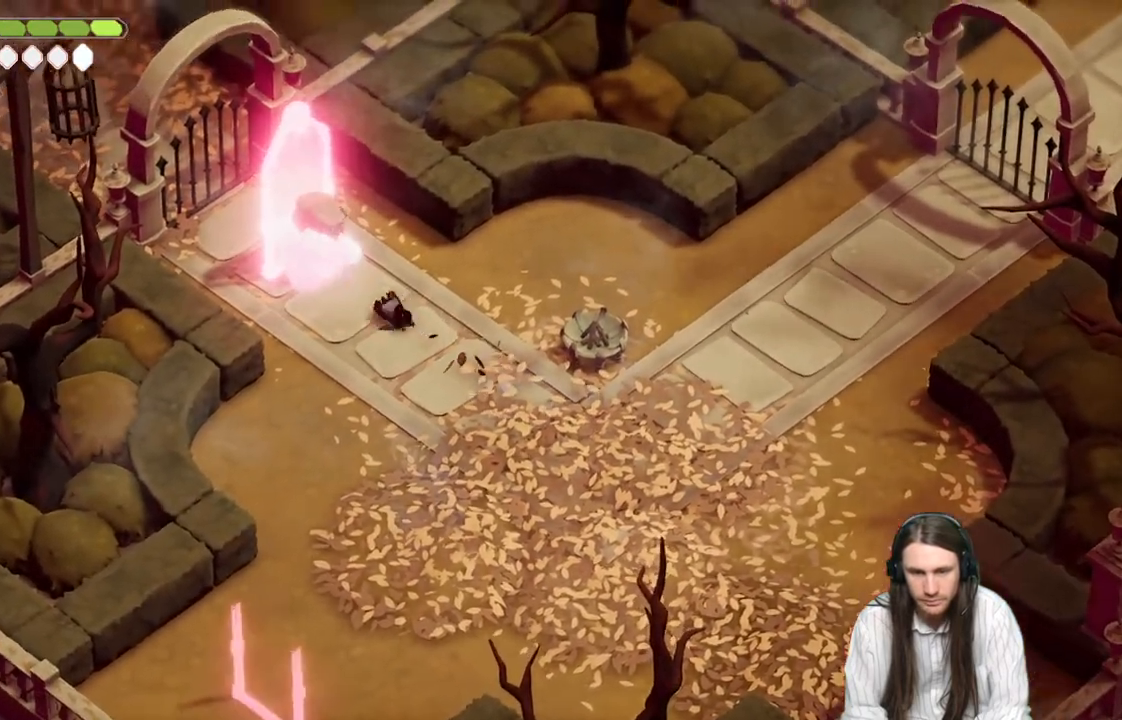
{"buttons": ["L1"], "left_stick": "up-left", "right_stick": "center", "events": [[50, "L1", "down"], [150, "L1", "up"], [500, "L1", "down"]]}
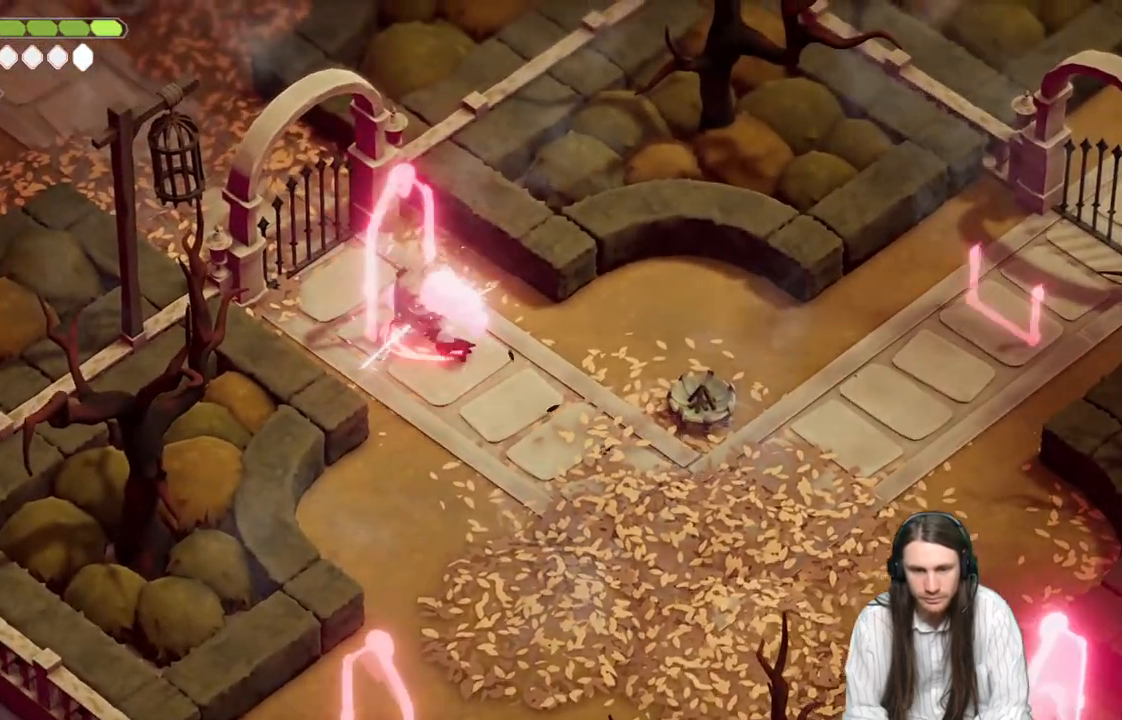
{"buttons": [], "left_stick": "up-right", "right_stick": "center", "events": [[117, "L1", "up"], [167, "L1", "down"], [300, "L1", "up"], [417, "left_stick", "up-right"]]}
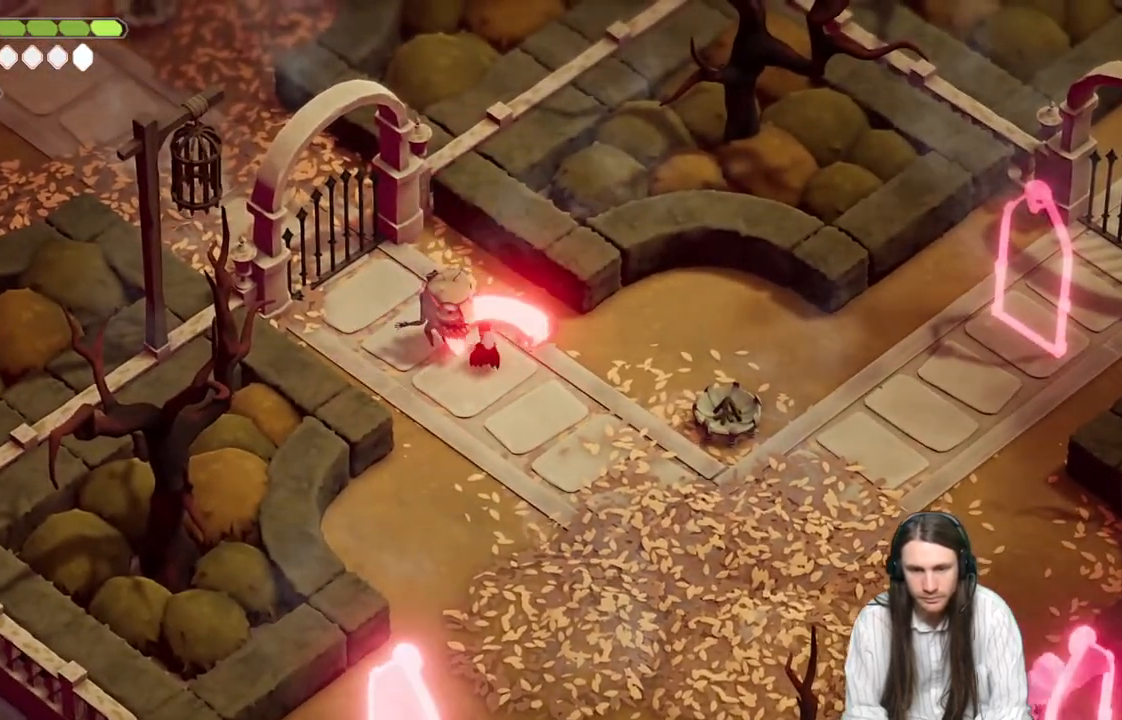
{"buttons": [], "left_stick": "left", "right_stick": "center", "events": [[217, "left_stick", "down-right"], [433, "left_stick", "left"]]}